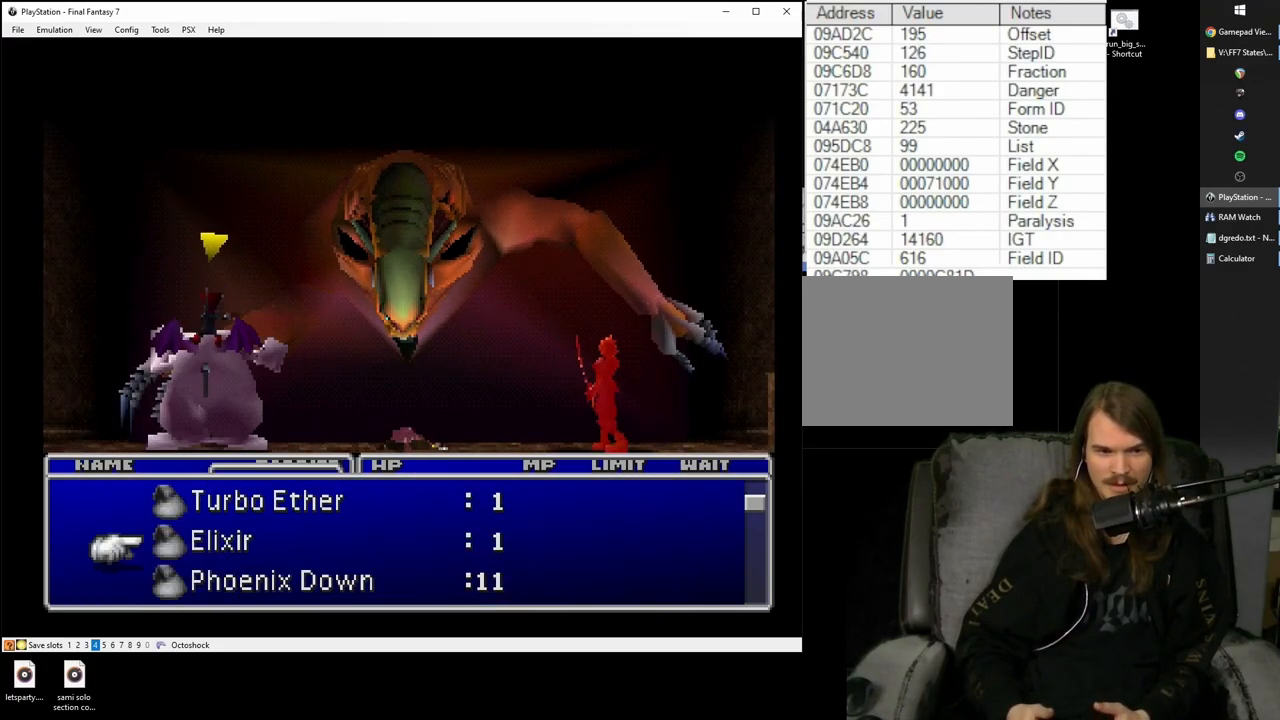
Gameplay with a controller (PlayStation layout); each line is a JSON object with the inputs held at the frame after it. "button_events" lists button changes between this image and that frame as [ms after this image, input, new state], when the widget could be followed in between (sticks are given only as held states). Not read: L3 R3.
{"buttons": ["SQUARE"], "left_stick": "center", "right_stick": "center", "button_events": [[117, "SQUARE", "down"]]}
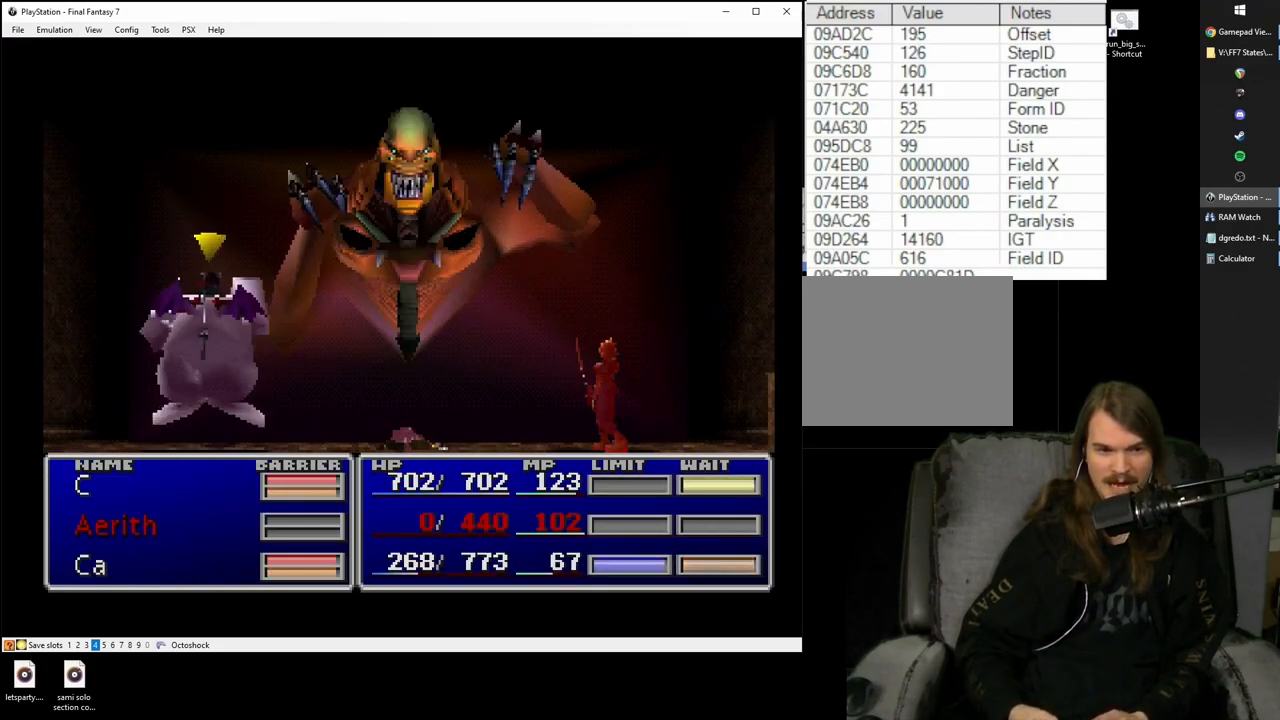
{"buttons": ["SQUARE"], "left_stick": "center", "right_stick": "center", "button_events": []}
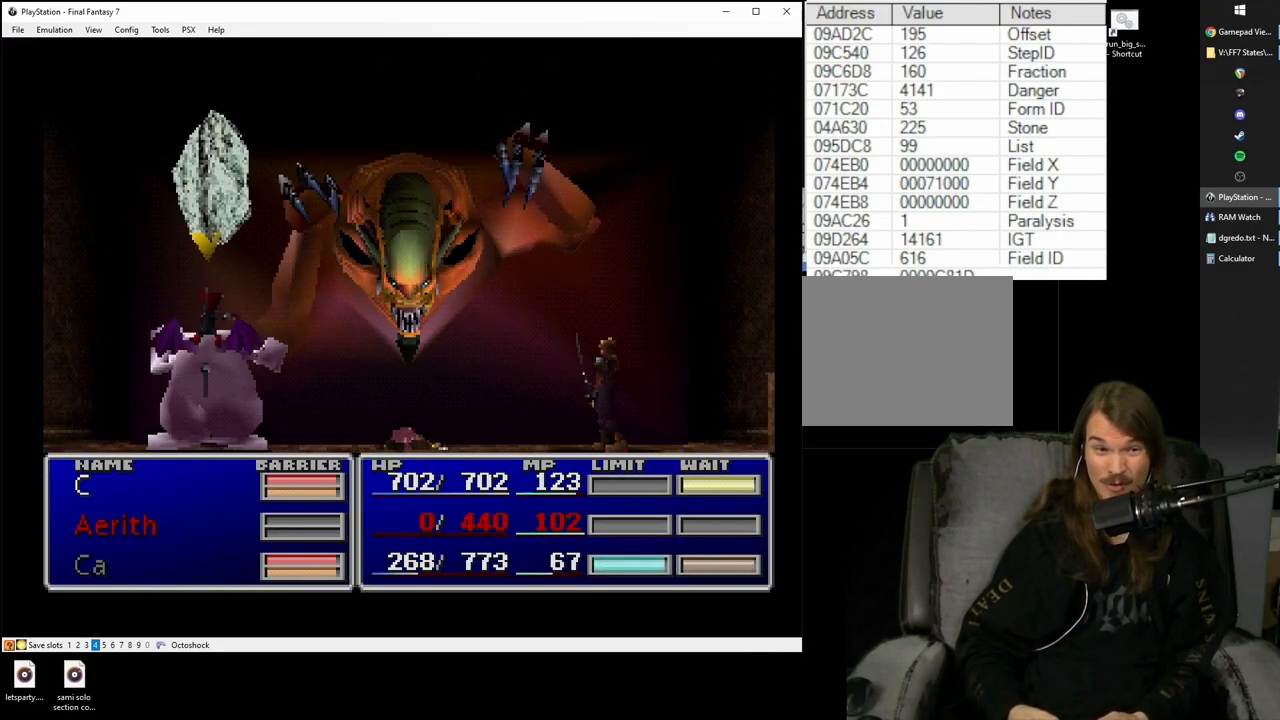
{"buttons": ["SQUARE"], "left_stick": "center", "right_stick": "center", "button_events": []}
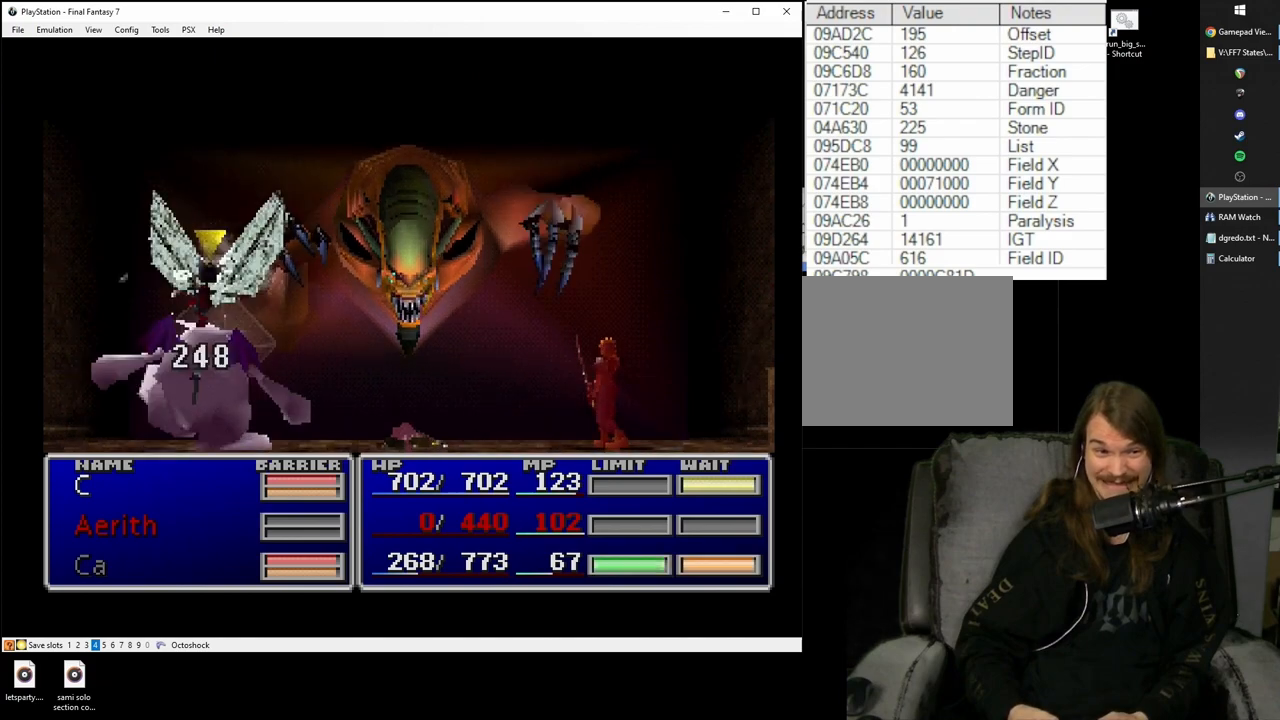
{"buttons": ["SQUARE"], "left_stick": "center", "right_stick": "center", "button_events": []}
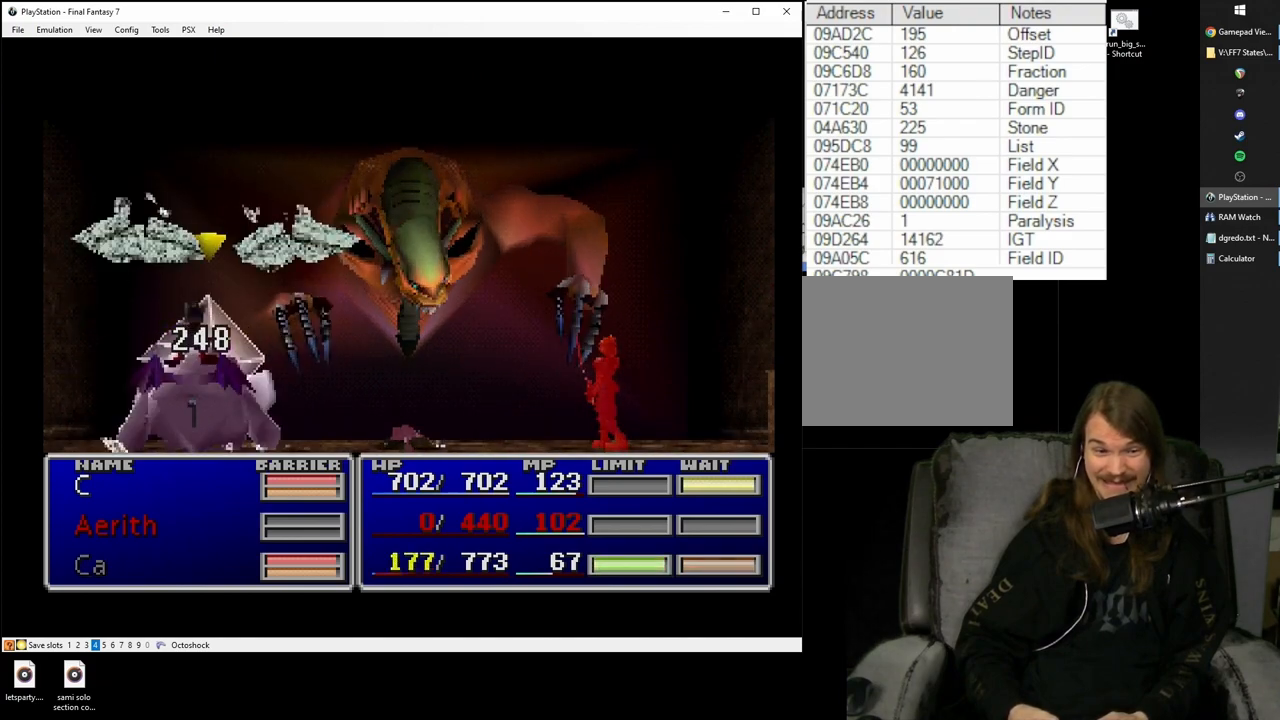
{"buttons": ["SQUARE"], "left_stick": "center", "right_stick": "center", "button_events": []}
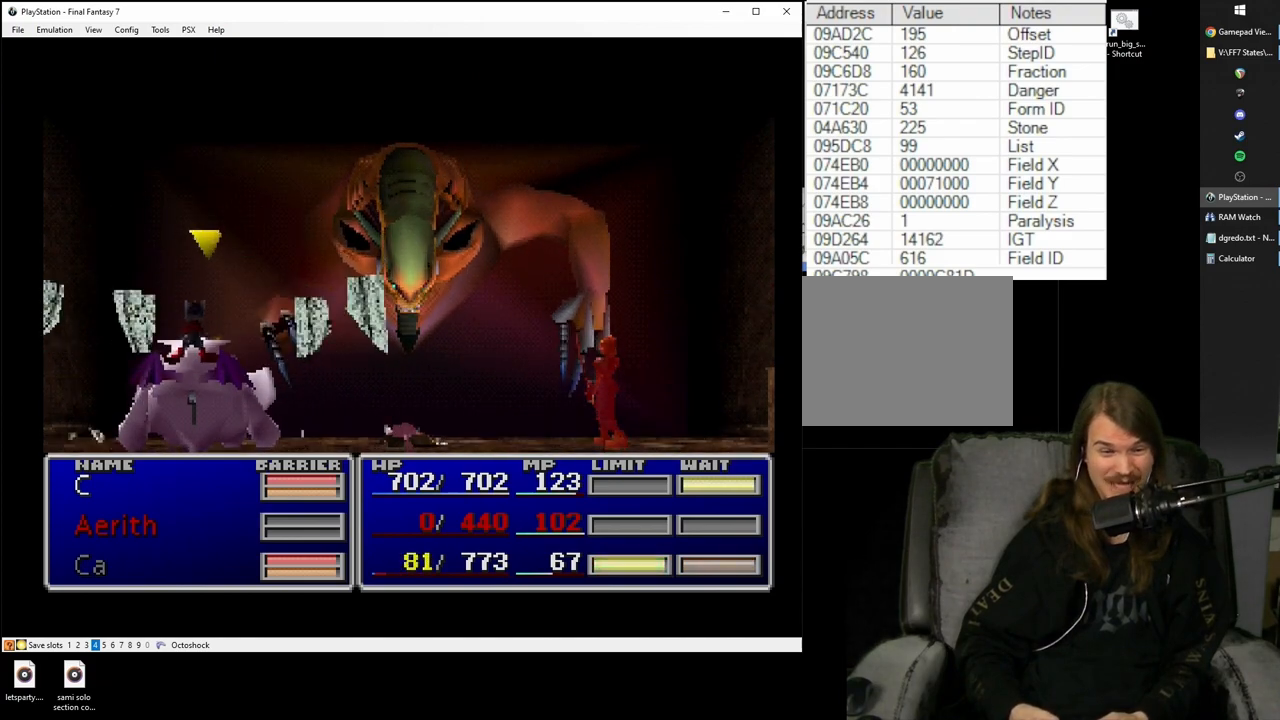
{"buttons": ["SQUARE"], "left_stick": "center", "right_stick": "center", "button_events": []}
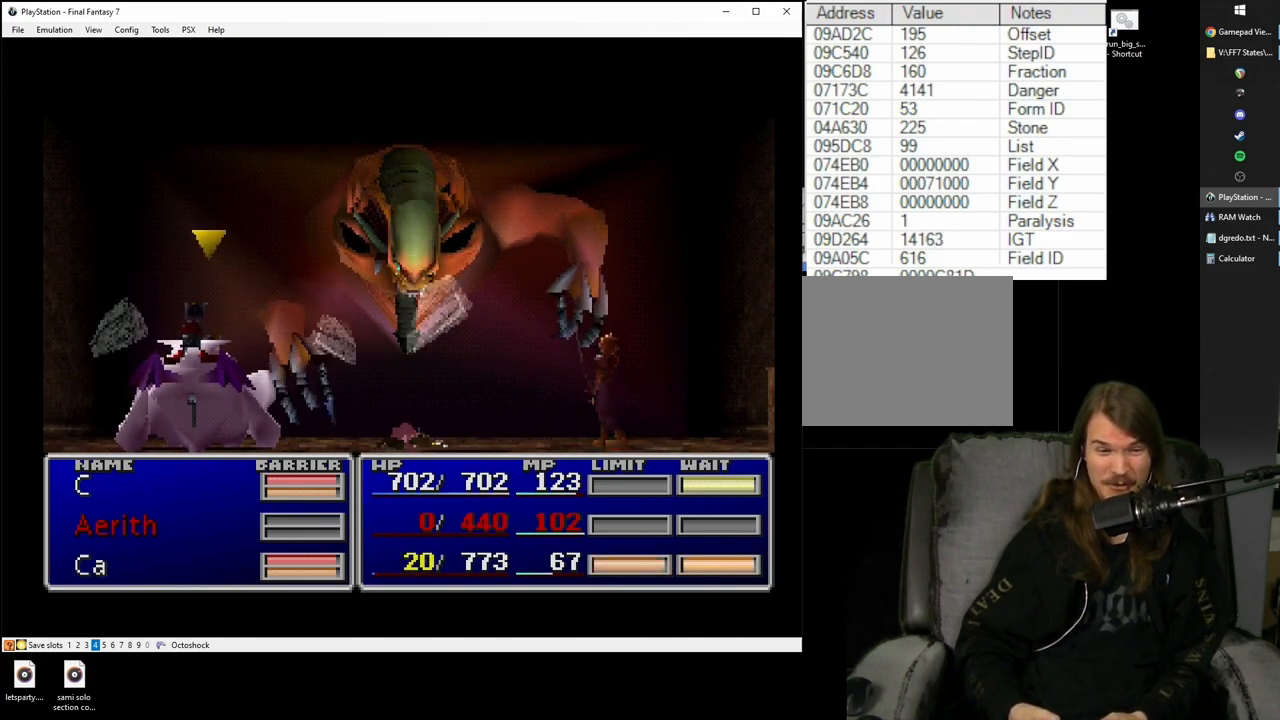
{"buttons": ["SQUARE"], "left_stick": "center", "right_stick": "center", "button_events": []}
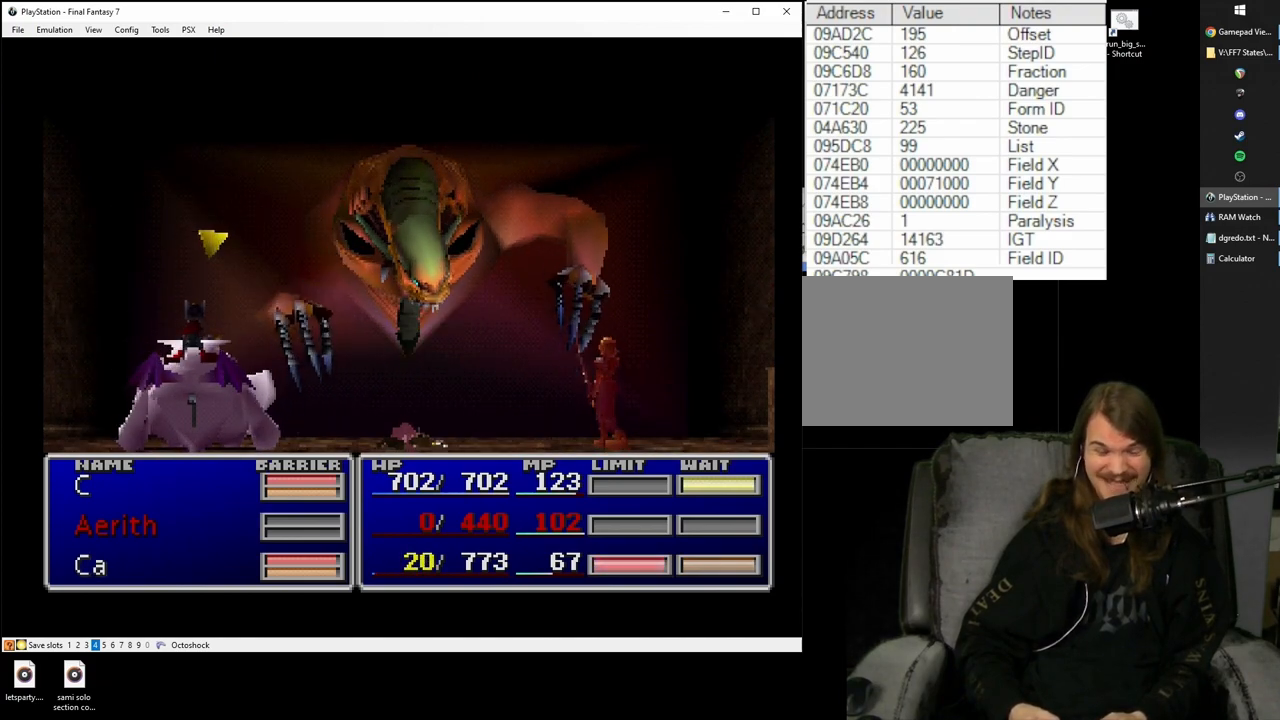
{"buttons": ["SQUARE"], "left_stick": "center", "right_stick": "center", "button_events": []}
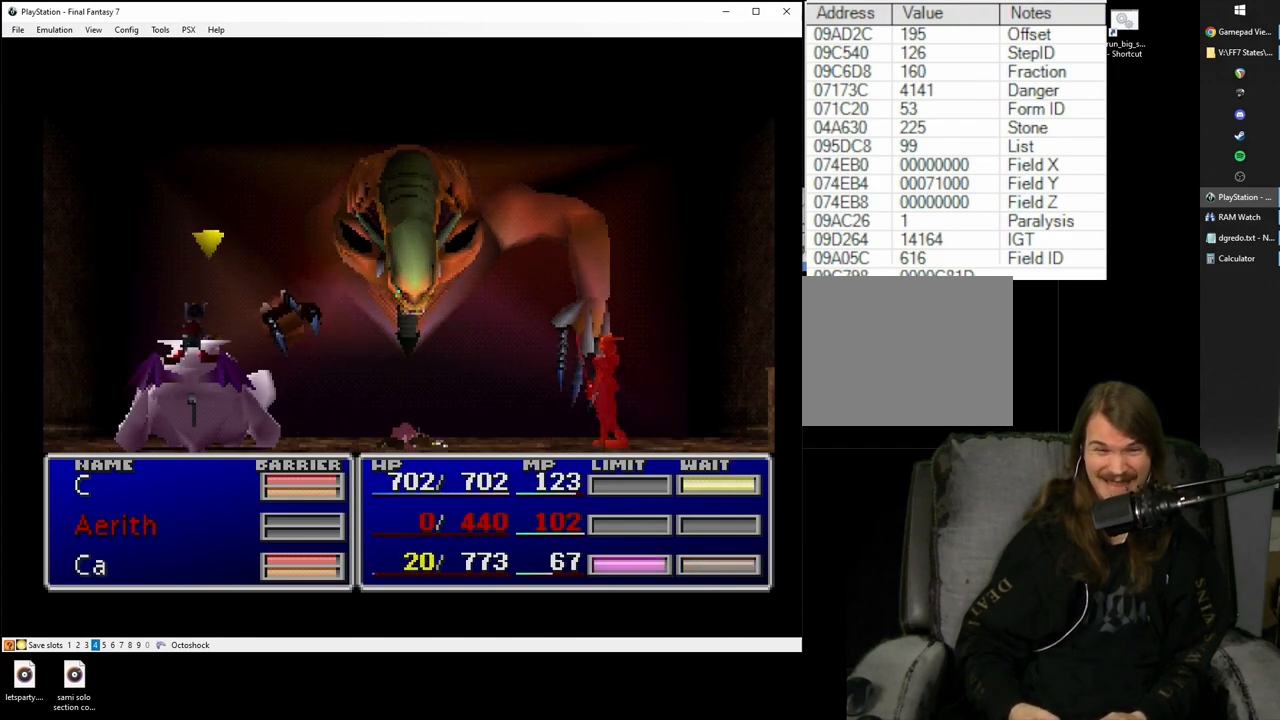
{"buttons": ["SQUARE"], "left_stick": "center", "right_stick": "center", "button_events": []}
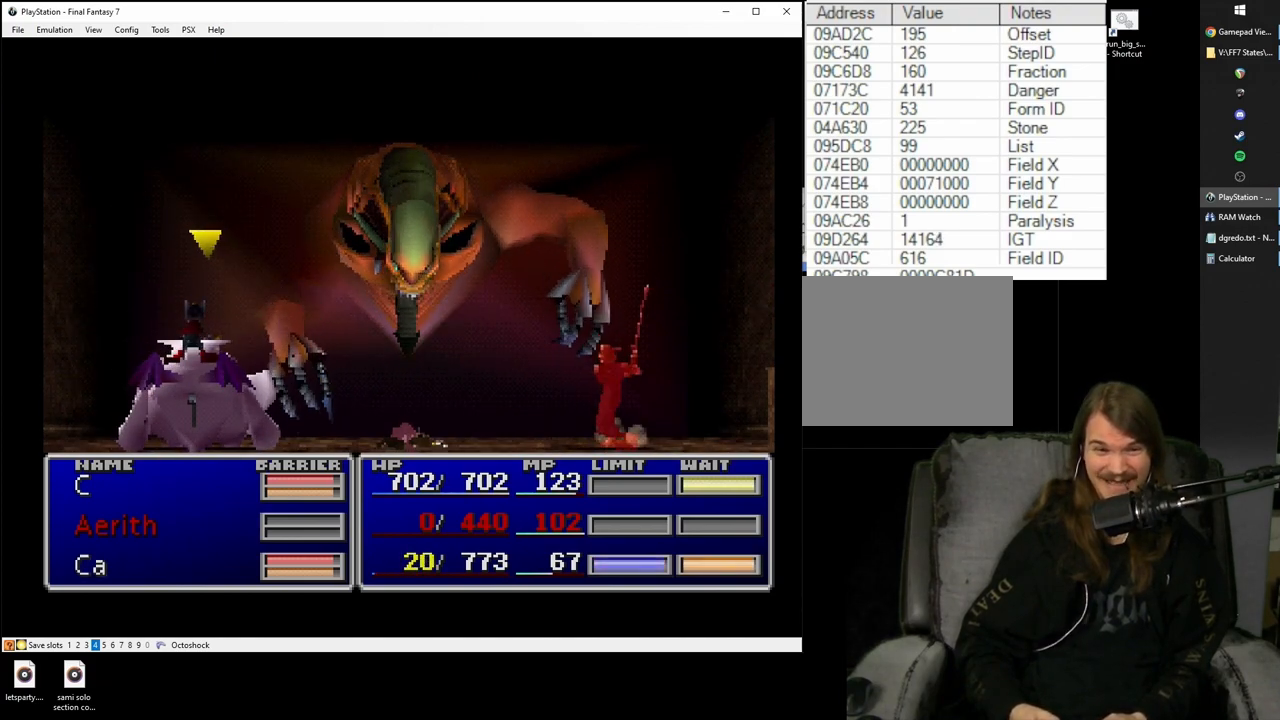
{"buttons": ["SQUARE"], "left_stick": "center", "right_stick": "center", "button_events": []}
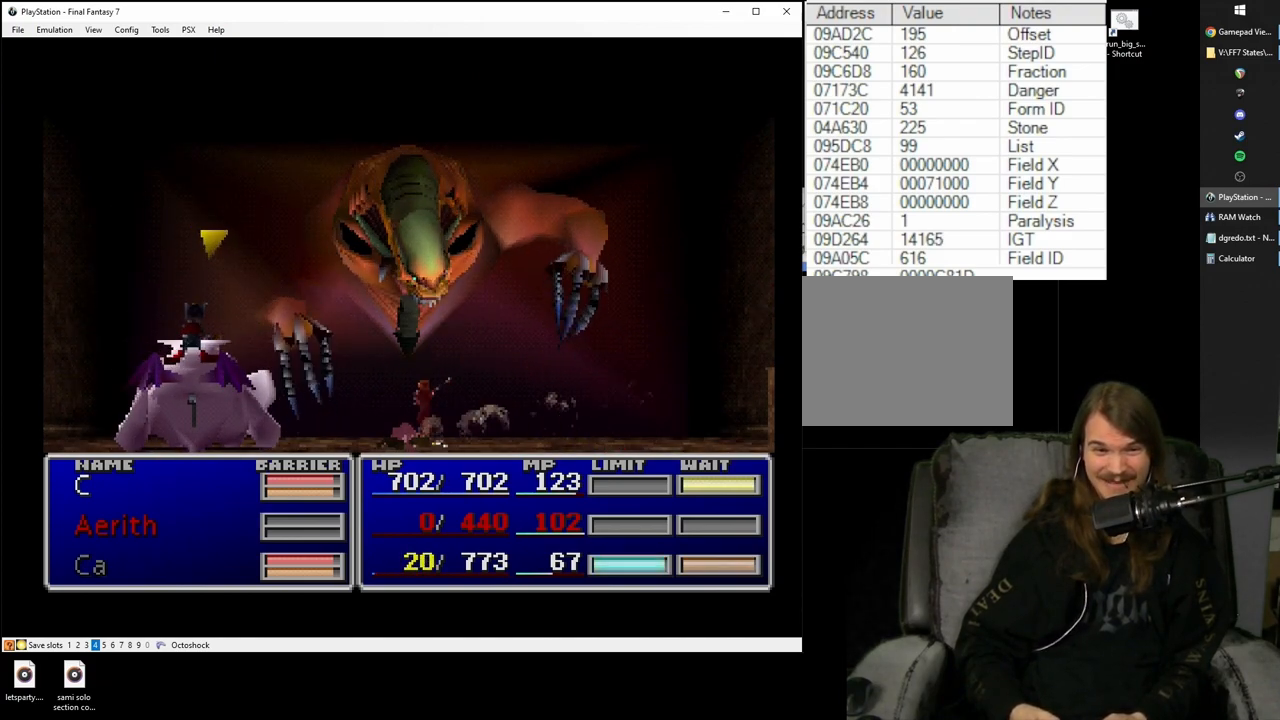
{"buttons": ["SQUARE"], "left_stick": "center", "right_stick": "center", "button_events": []}
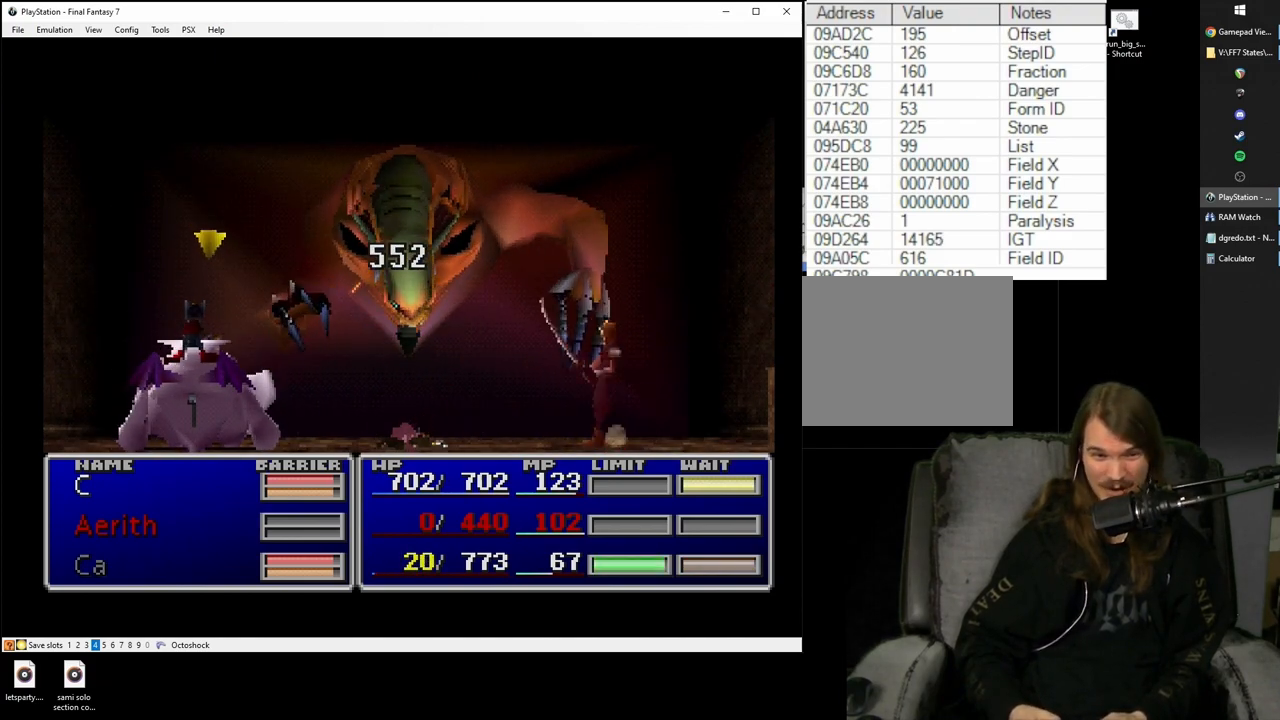
{"buttons": [], "left_stick": "center", "right_stick": "center", "button_events": [[200, "SQUARE", "up"]]}
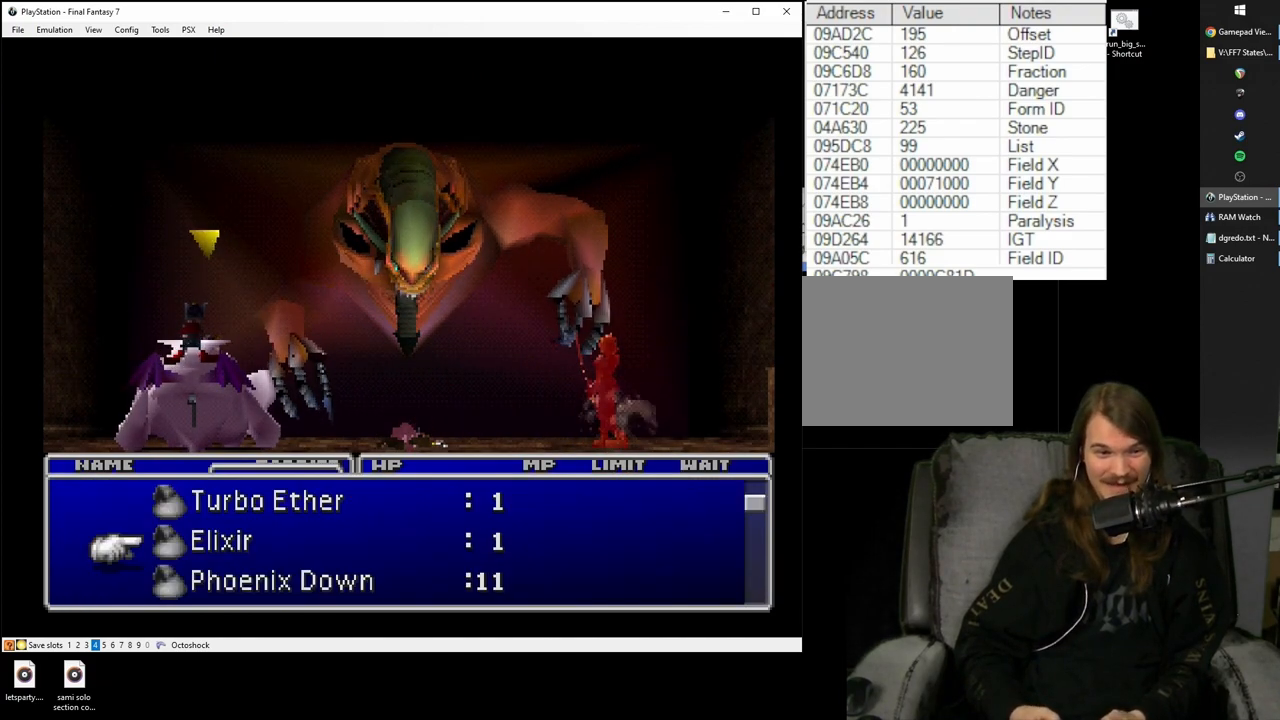
{"buttons": ["L2"], "left_stick": "center", "right_stick": "center", "button_events": [[350, "L2", "down"], [400, "L2", "up"], [483, "L2", "down"]]}
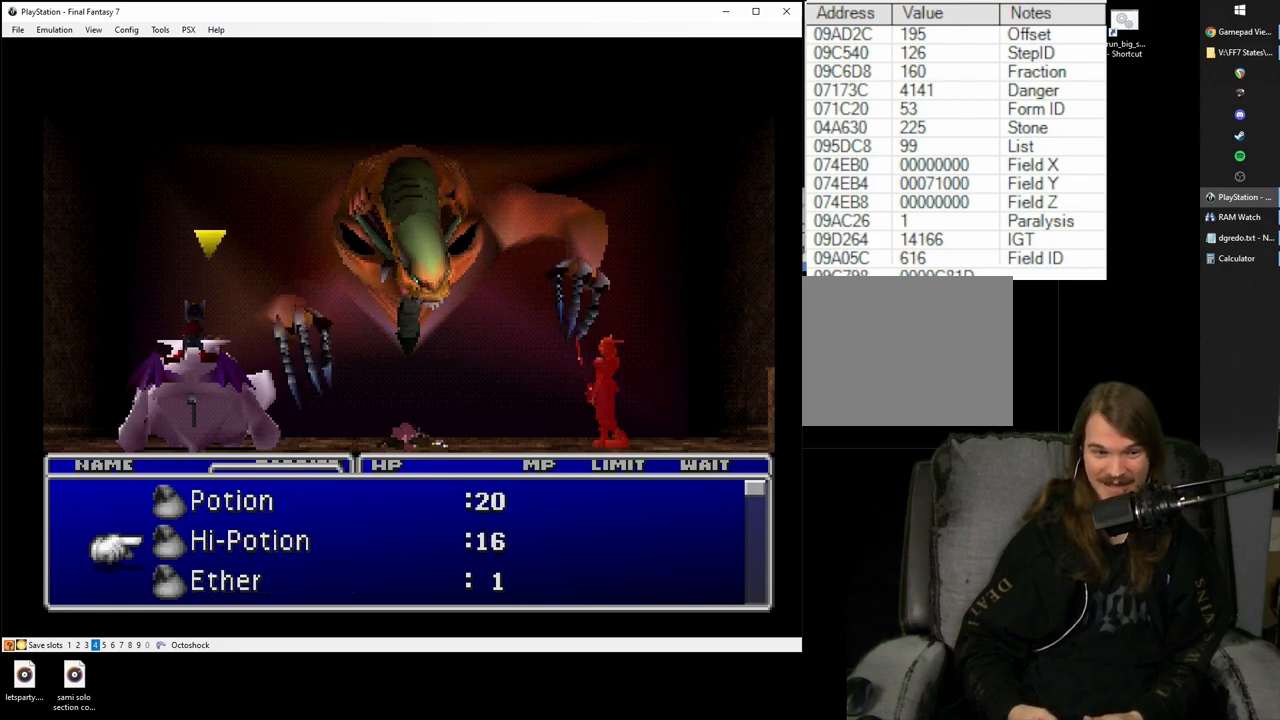
{"buttons": [], "left_stick": "center", "right_stick": "center", "button_events": [[250, "L2", "up"]]}
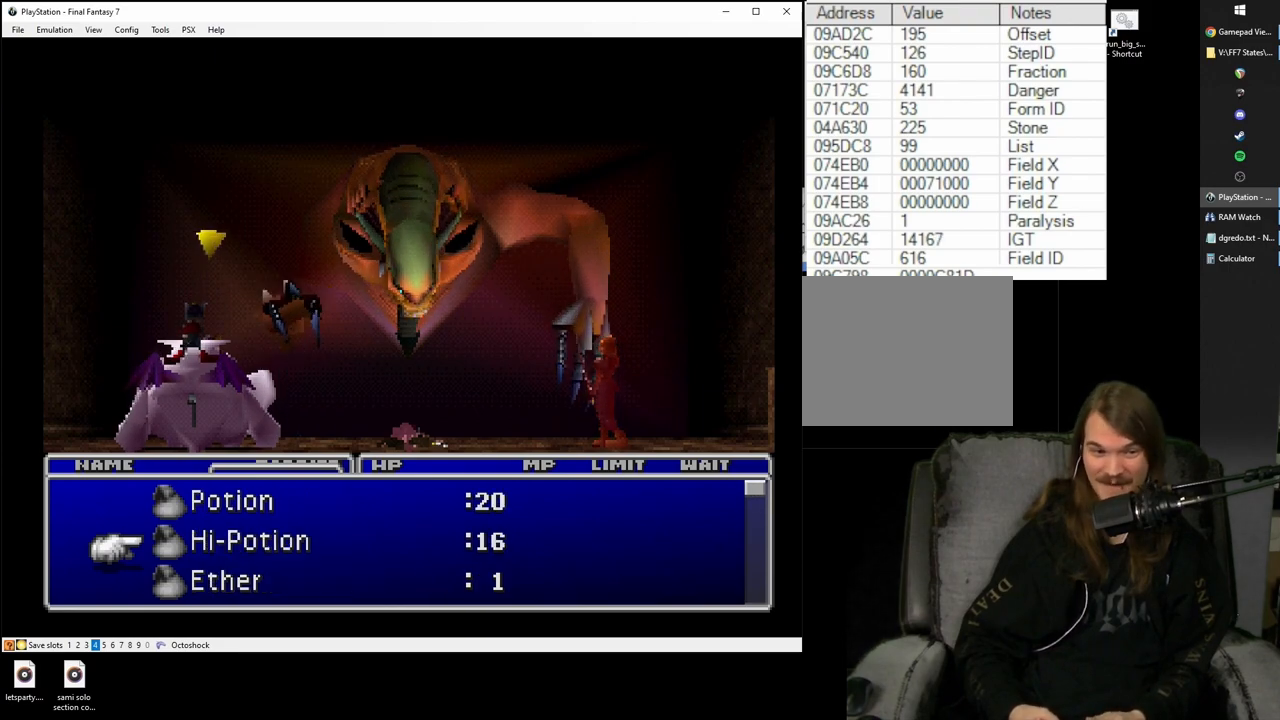
{"buttons": ["SQUARE"], "left_stick": "center", "right_stick": "center", "button_events": [[100, "SQUARE", "down"]]}
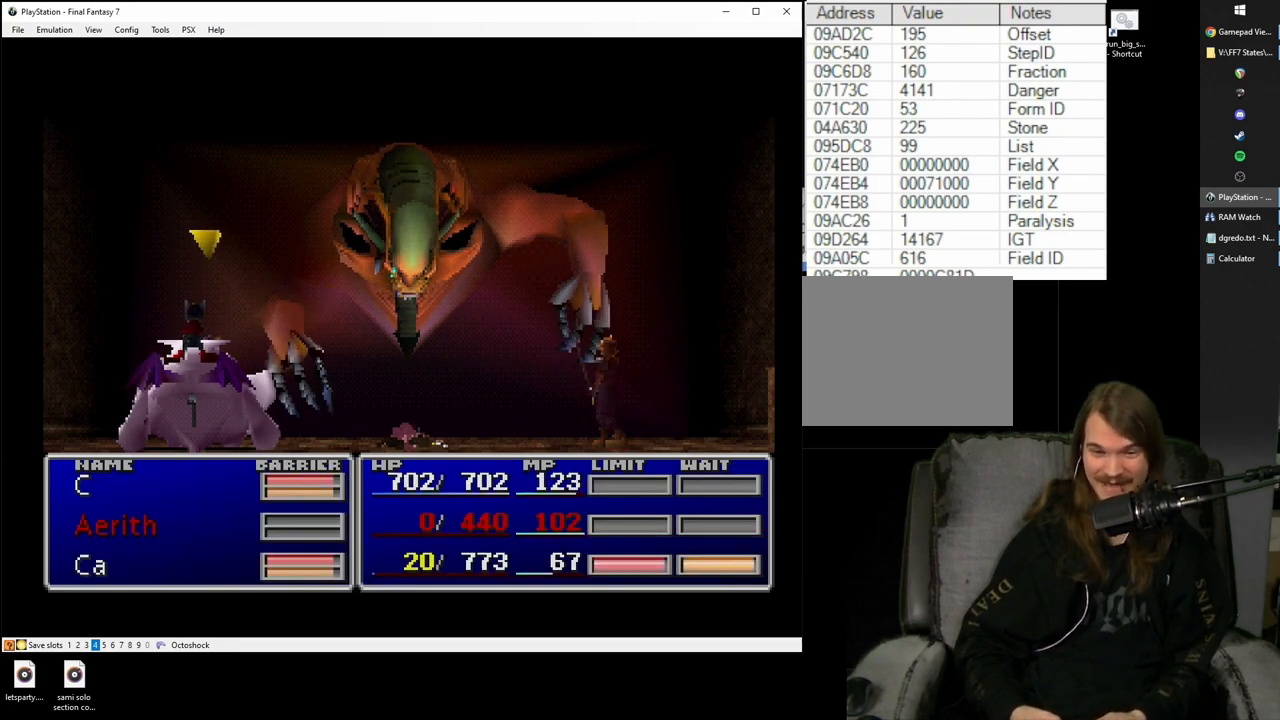
{"buttons": [], "left_stick": "center", "right_stick": "center", "button_events": [[33, "SQUARE", "up"], [233, "CROSS", "down"], [283, "CROSS", "up"]]}
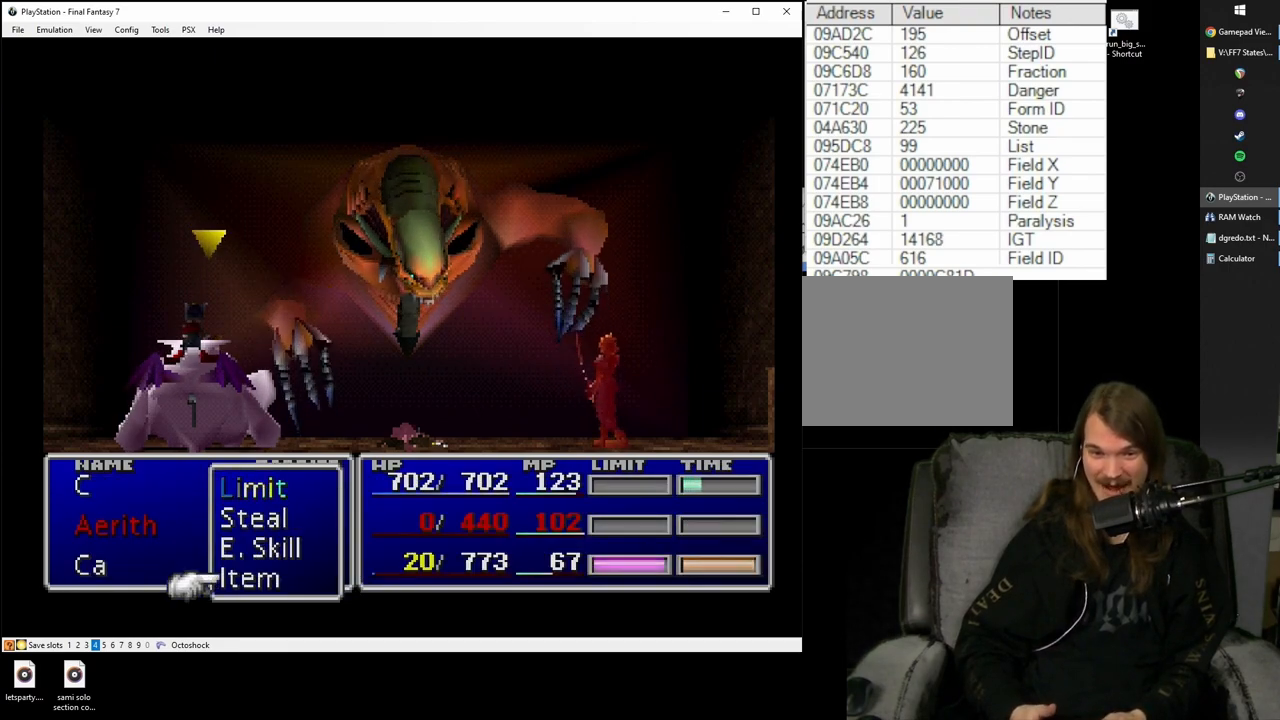
{"buttons": [], "left_stick": "center", "right_stick": "center", "button_events": []}
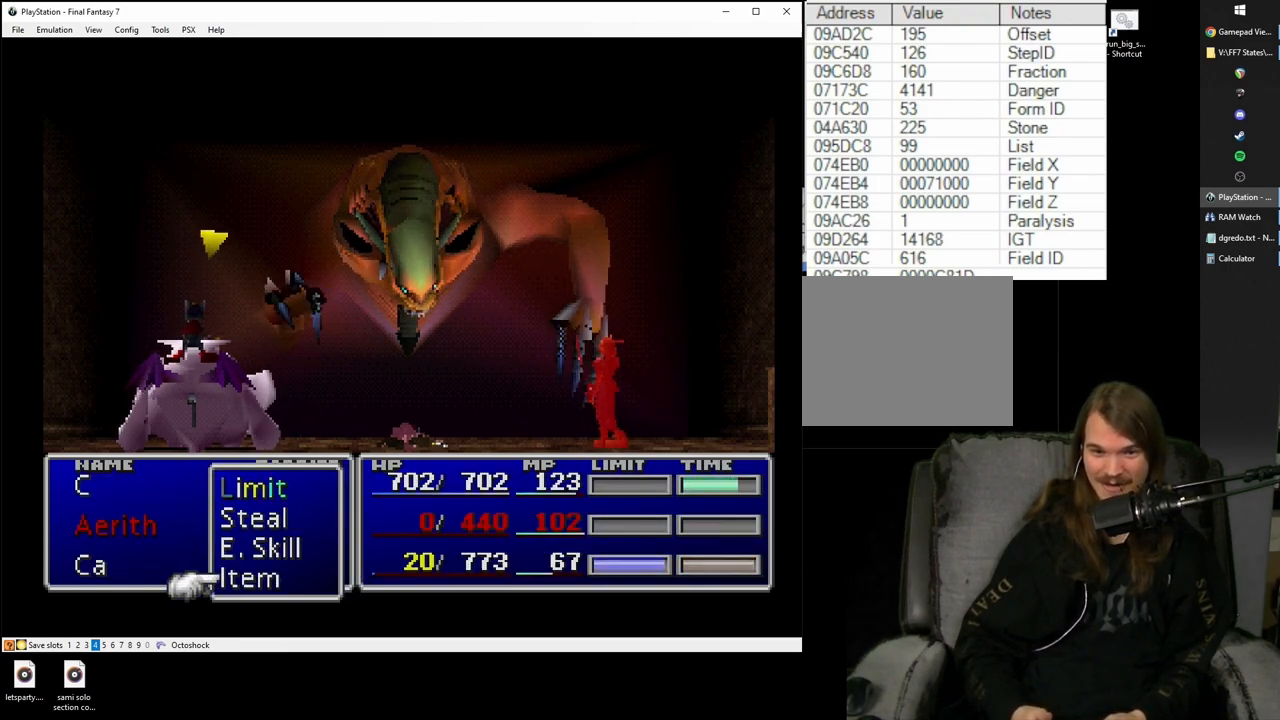
{"buttons": [], "left_stick": "center", "right_stick": "center", "button_events": [[300, "CIRCLE", "down"], [400, "CIRCLE", "up"]]}
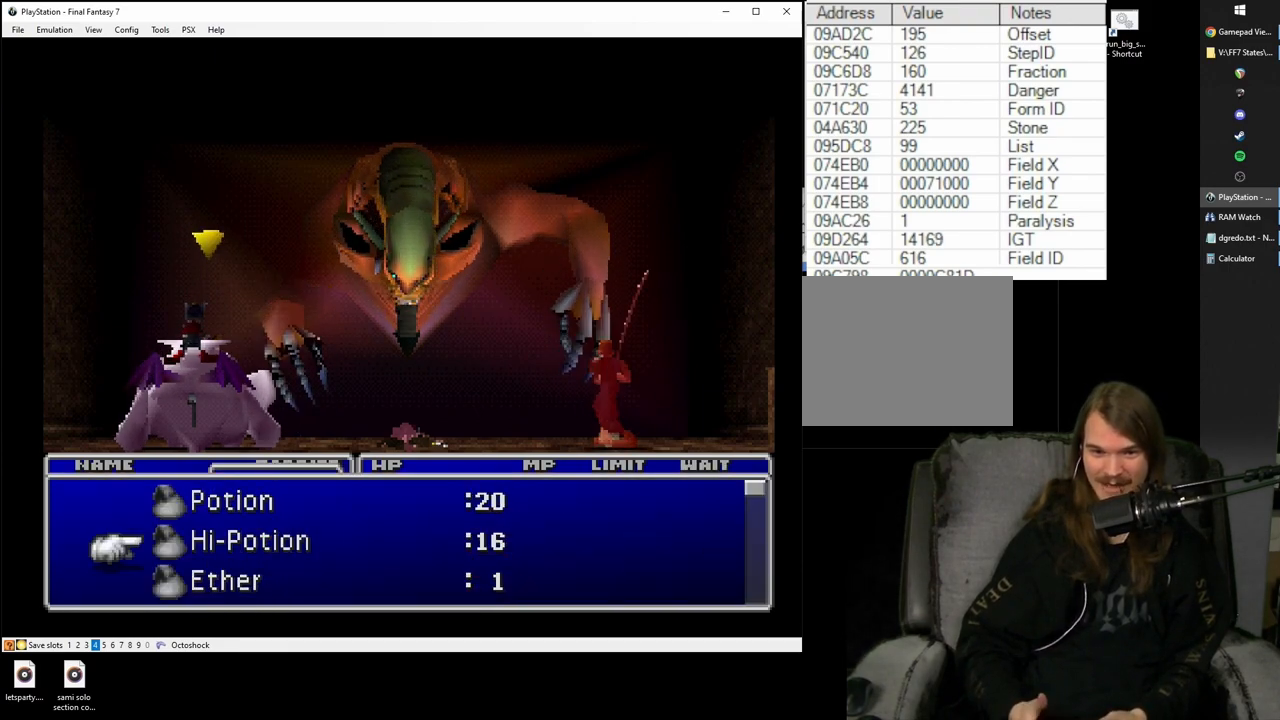
{"buttons": [], "left_stick": "center", "right_stick": "center", "button_events": [[333, "CIRCLE", "down"], [400, "CIRCLE", "up"]]}
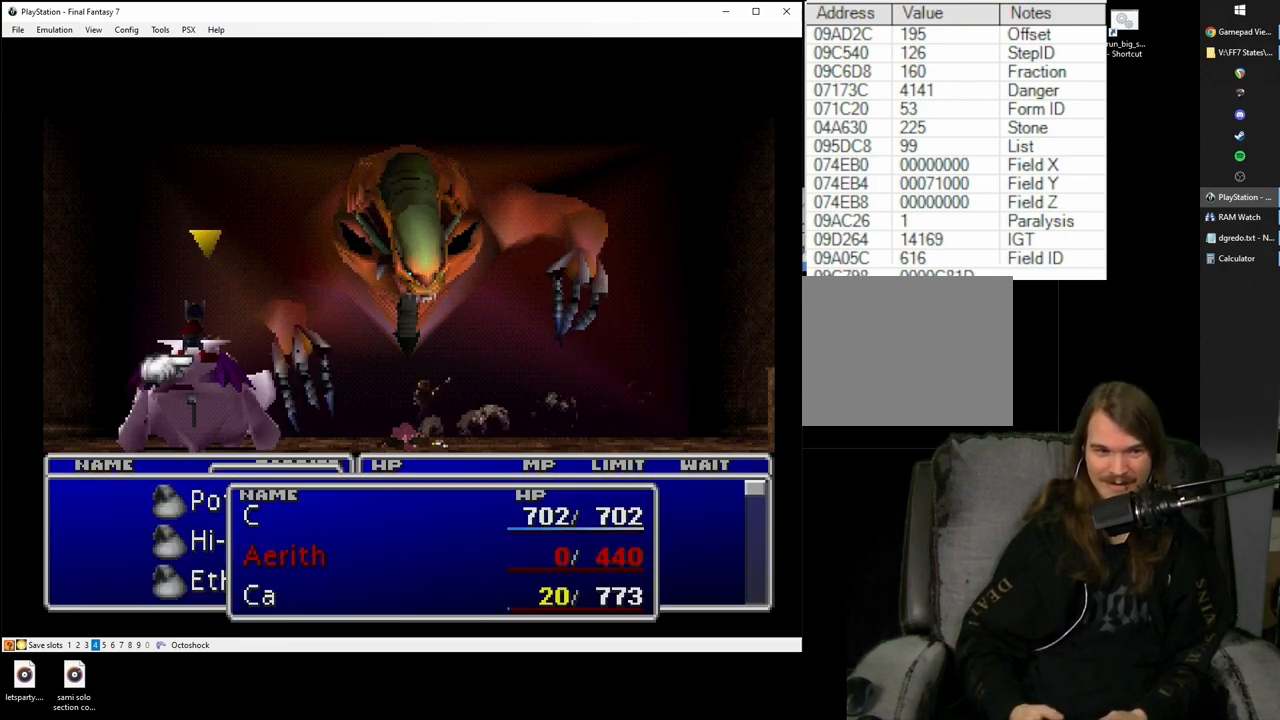
{"buttons": ["SQUARE"], "left_stick": "center", "right_stick": "center", "button_events": [[83, "SQUARE", "down"]]}
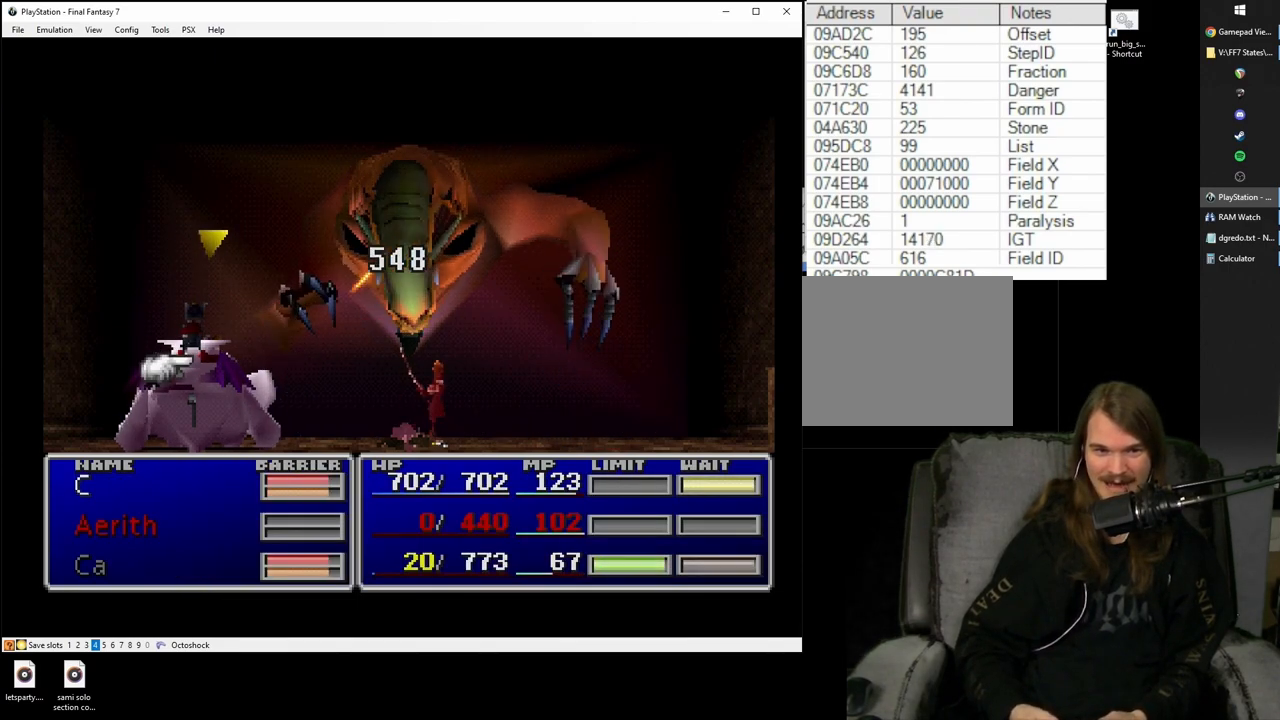
{"buttons": [], "left_stick": "center", "right_stick": "center", "button_events": [[267, "SQUARE", "up"], [417, "CIRCLE", "down"], [483, "CIRCLE", "up"]]}